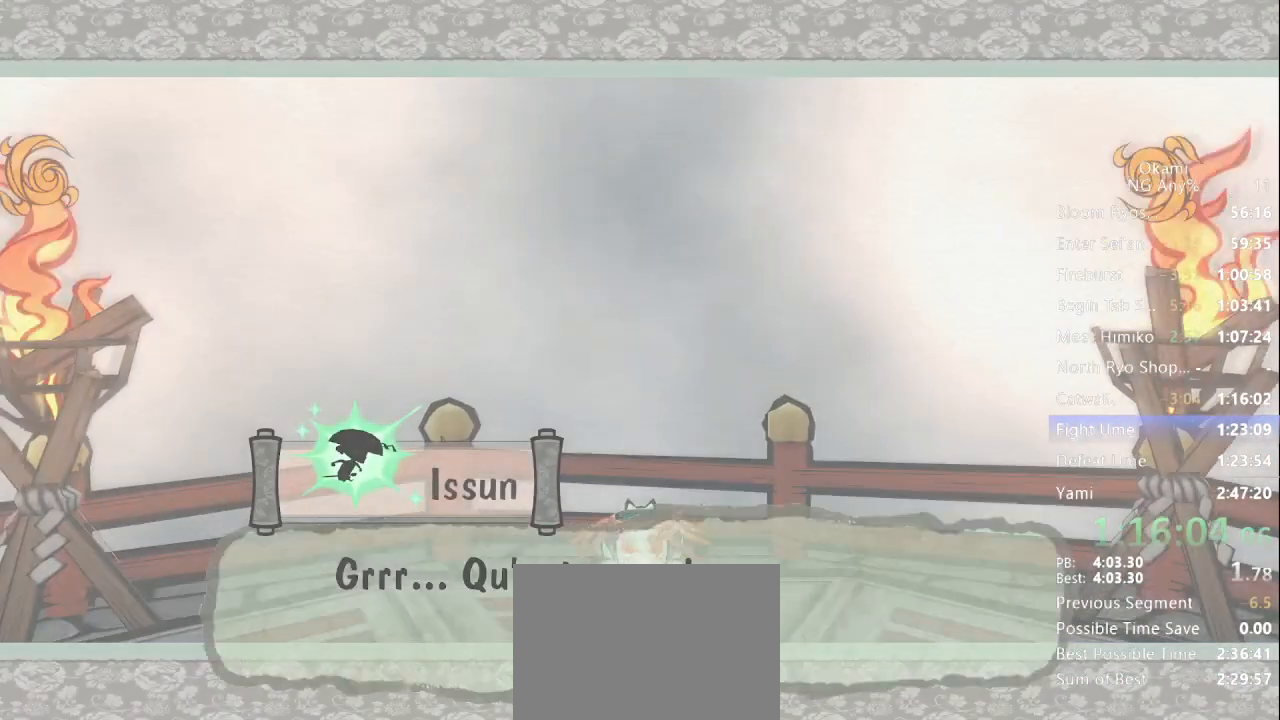
Gameplay with a controller (Xbox layout); each line is a JSON object with the inputs held at the frame after it (dt_ms = milliseconds from this image to that frame). "events" lists button and stick changes between this image and that frame as [ms after this image, input, new state], when the widget could be followed in between. Not read: L3 R3 SELECT.
{"dt_ms": 500, "buttons": ["Y"], "left_stick": "center", "right_stick": "center", "events": []}
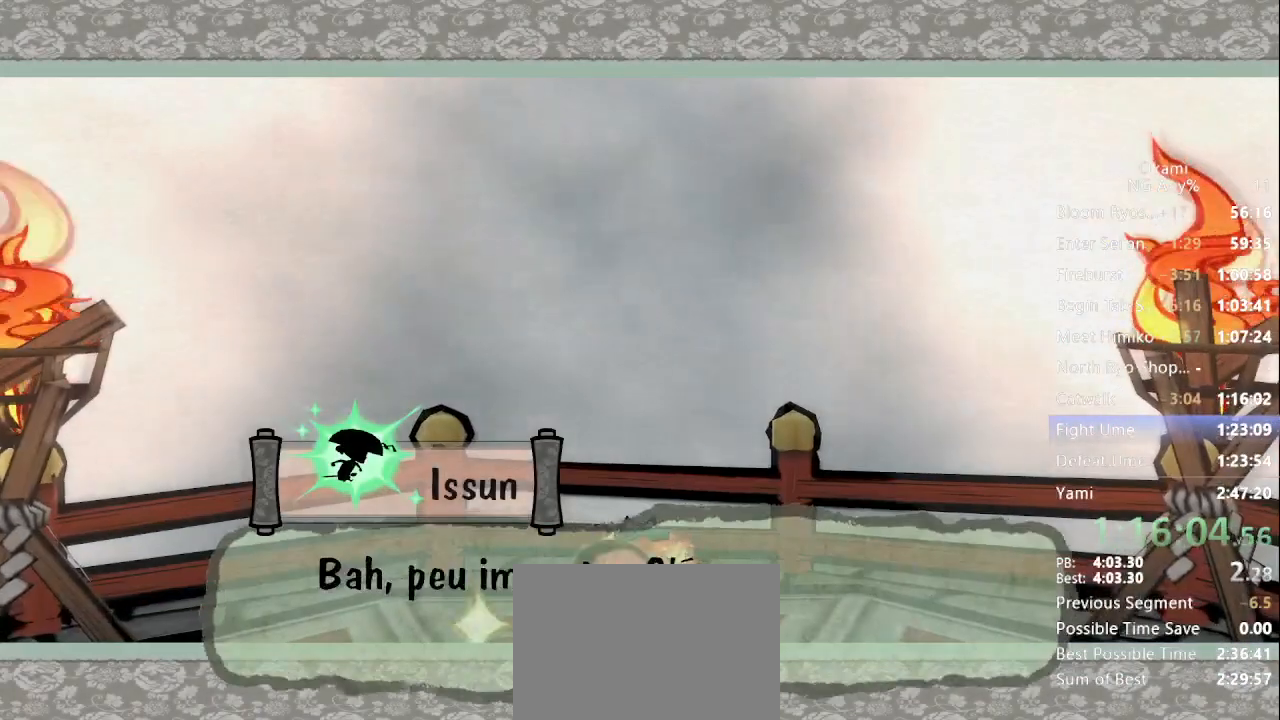
{"dt_ms": 500, "buttons": ["Y"], "left_stick": "center", "right_stick": "center", "events": []}
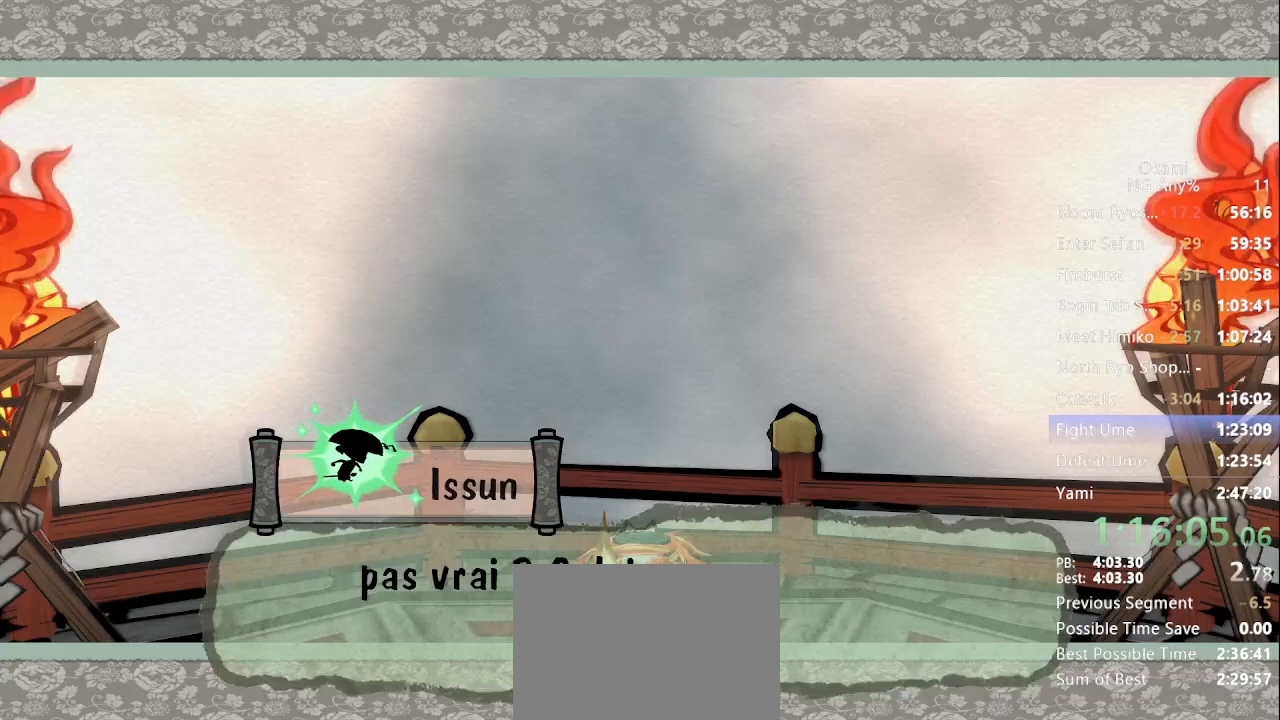
{"dt_ms": 500, "buttons": ["Y"], "left_stick": "center", "right_stick": "center", "events": []}
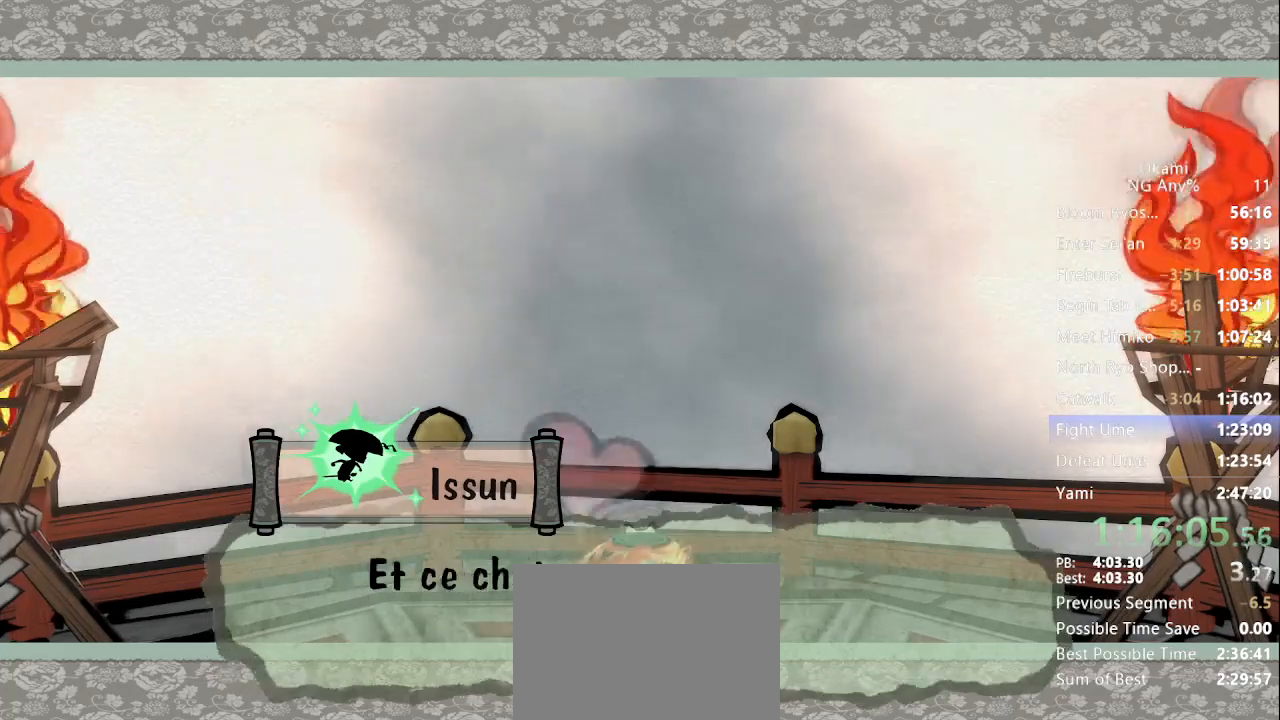
{"dt_ms": 500, "buttons": ["Y"], "left_stick": "center", "right_stick": "center", "events": []}
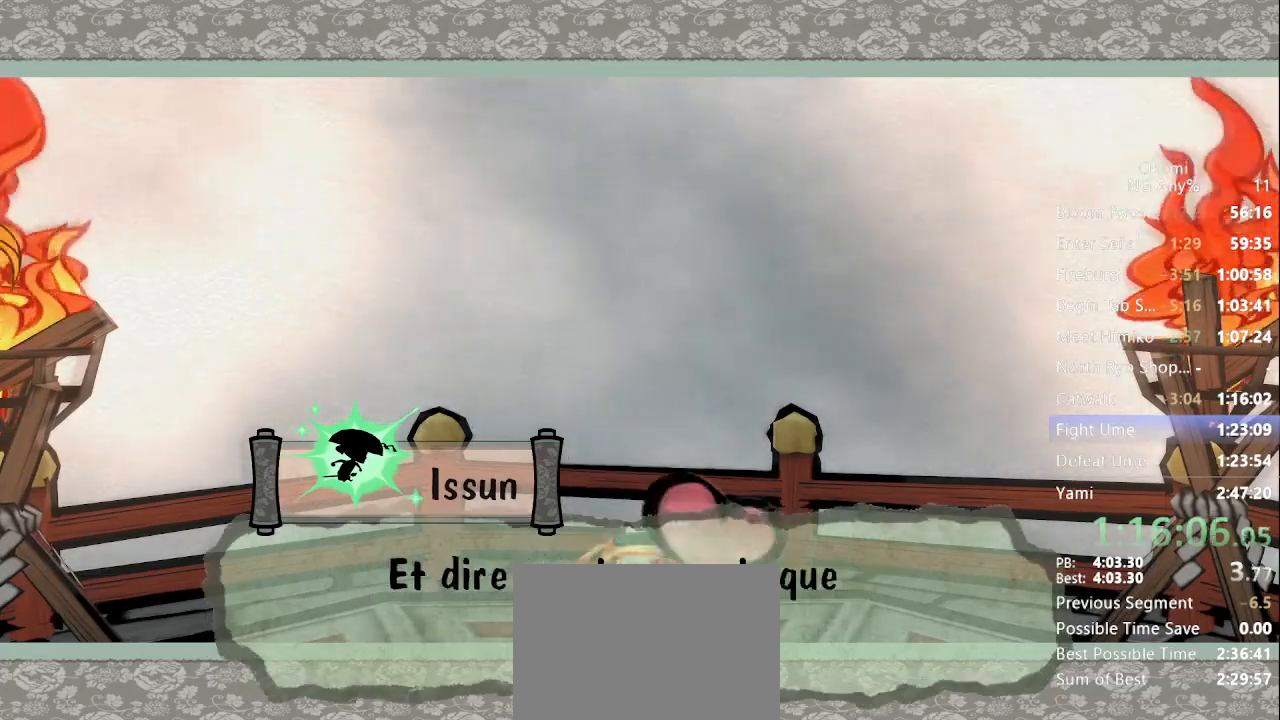
{"dt_ms": 500, "buttons": ["Y"], "left_stick": "center", "right_stick": "center", "events": []}
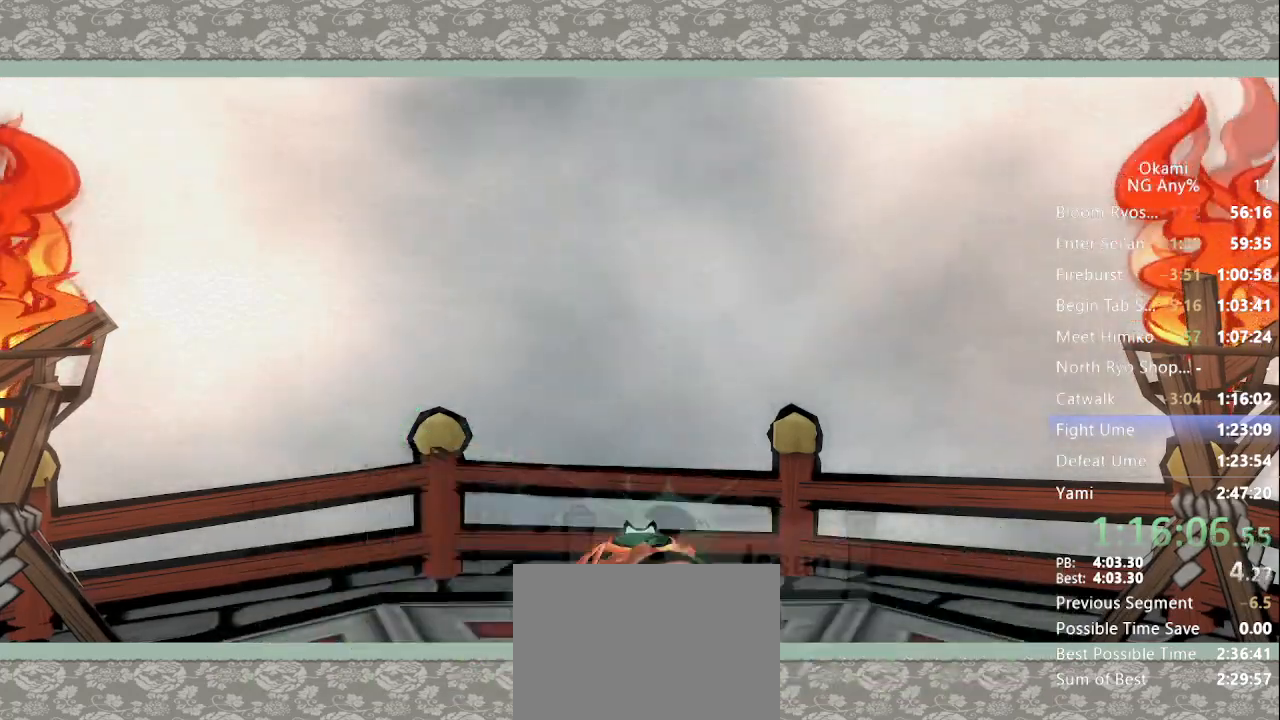
{"dt_ms": 500, "buttons": ["Y"], "left_stick": "center", "right_stick": "center", "events": []}
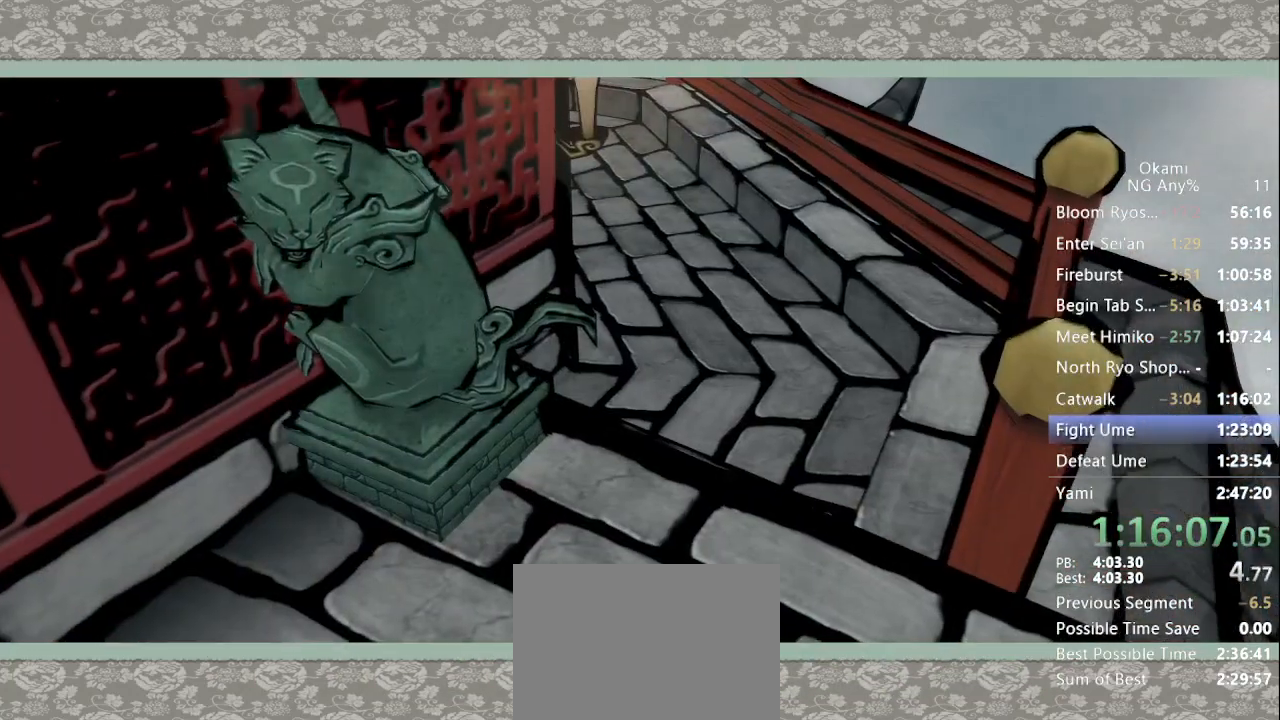
{"dt_ms": 500, "buttons": ["Y"], "left_stick": "center", "right_stick": "center", "events": []}
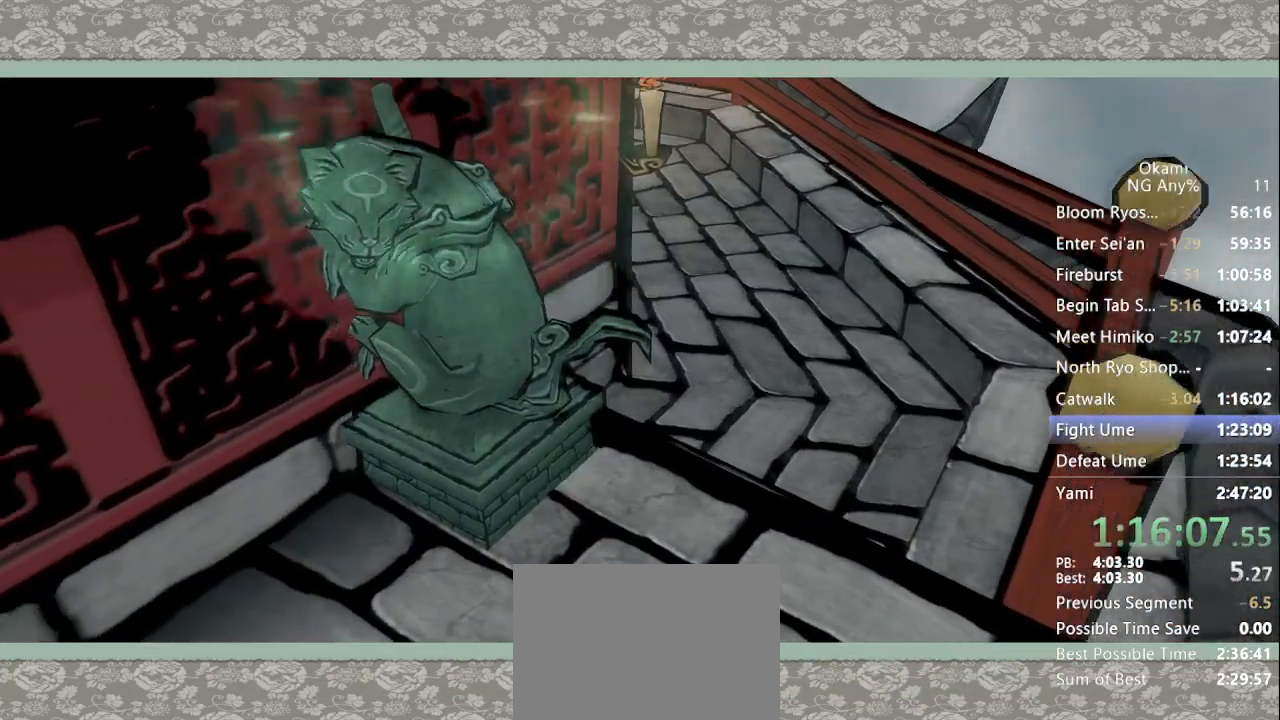
{"dt_ms": 500, "buttons": ["Y"], "left_stick": "center", "right_stick": "center", "events": []}
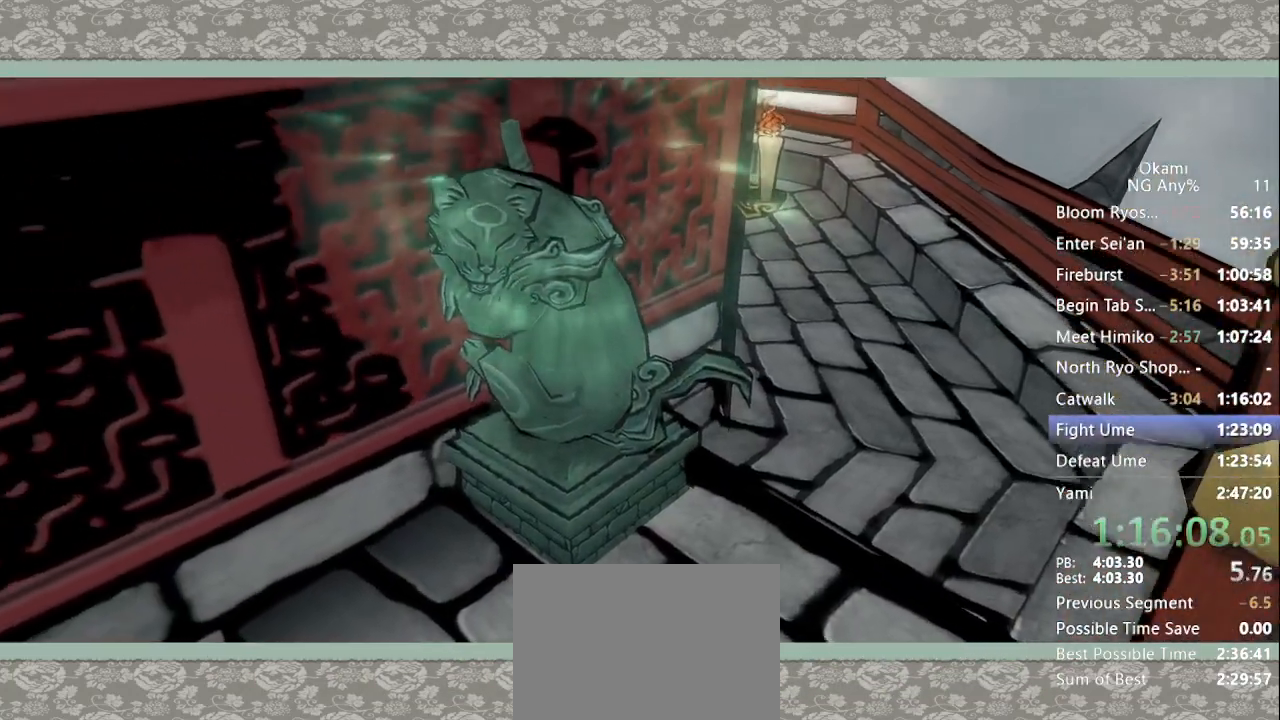
{"dt_ms": 500, "buttons": ["Y"], "left_stick": "center", "right_stick": "center", "events": []}
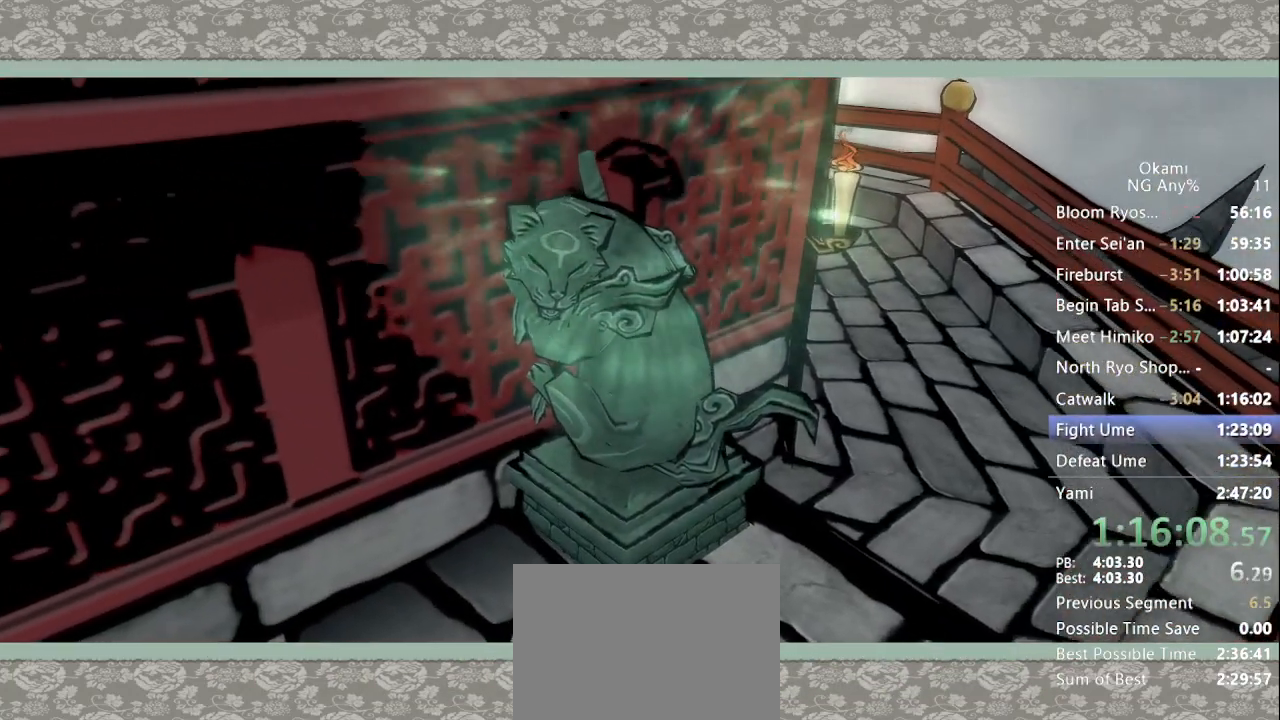
{"dt_ms": 500, "buttons": ["Y"], "left_stick": "center", "right_stick": "center", "events": []}
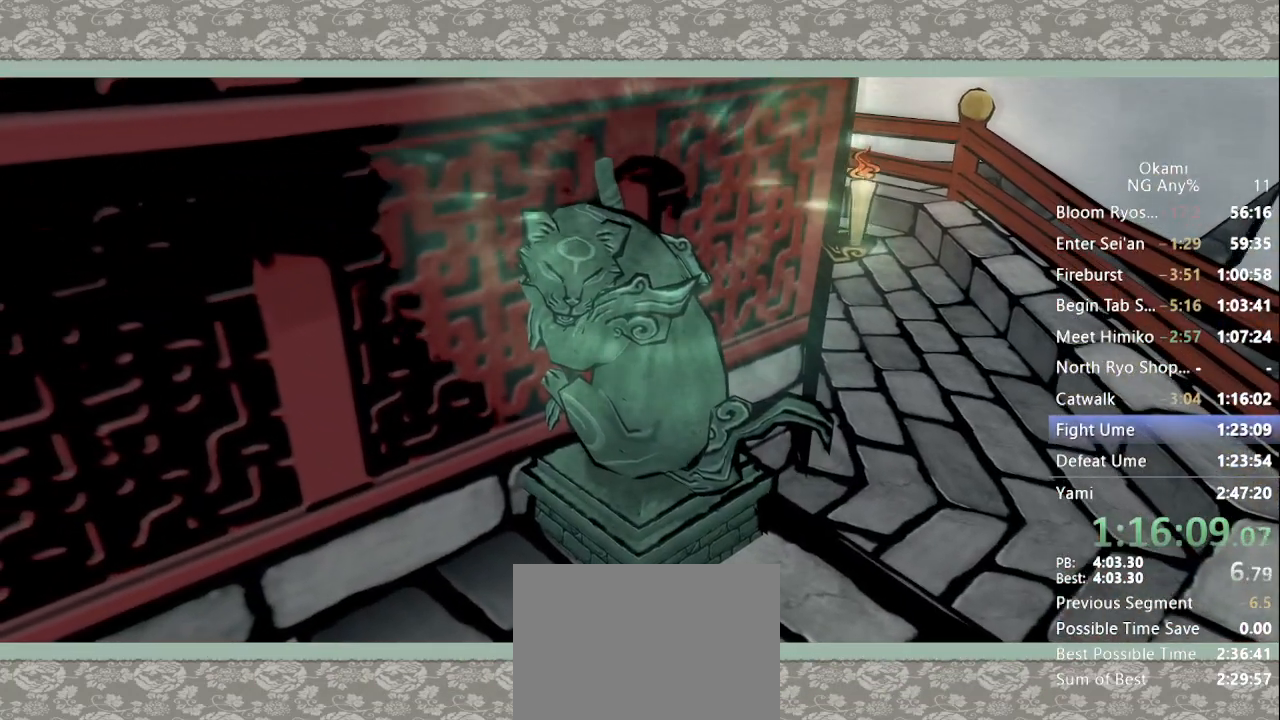
{"dt_ms": 500, "buttons": ["Y"], "left_stick": "center", "right_stick": "center", "events": []}
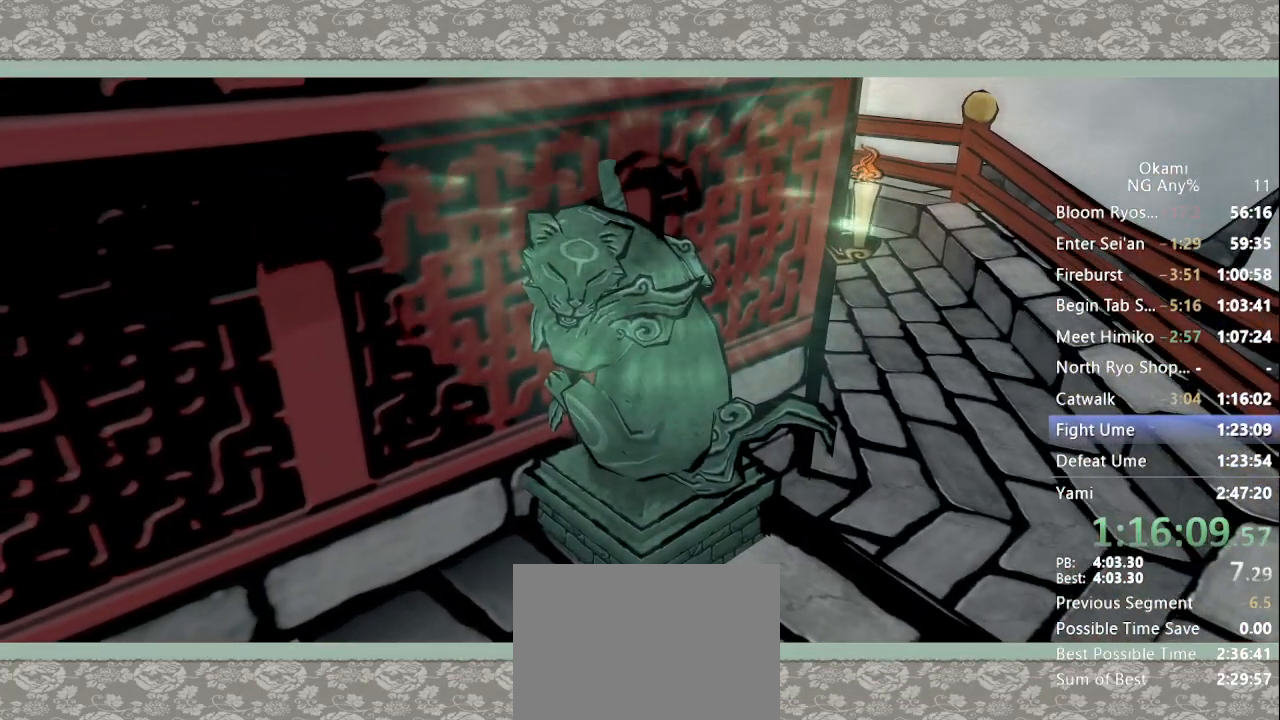
{"dt_ms": 500, "buttons": ["Y"], "left_stick": "center", "right_stick": "center", "events": []}
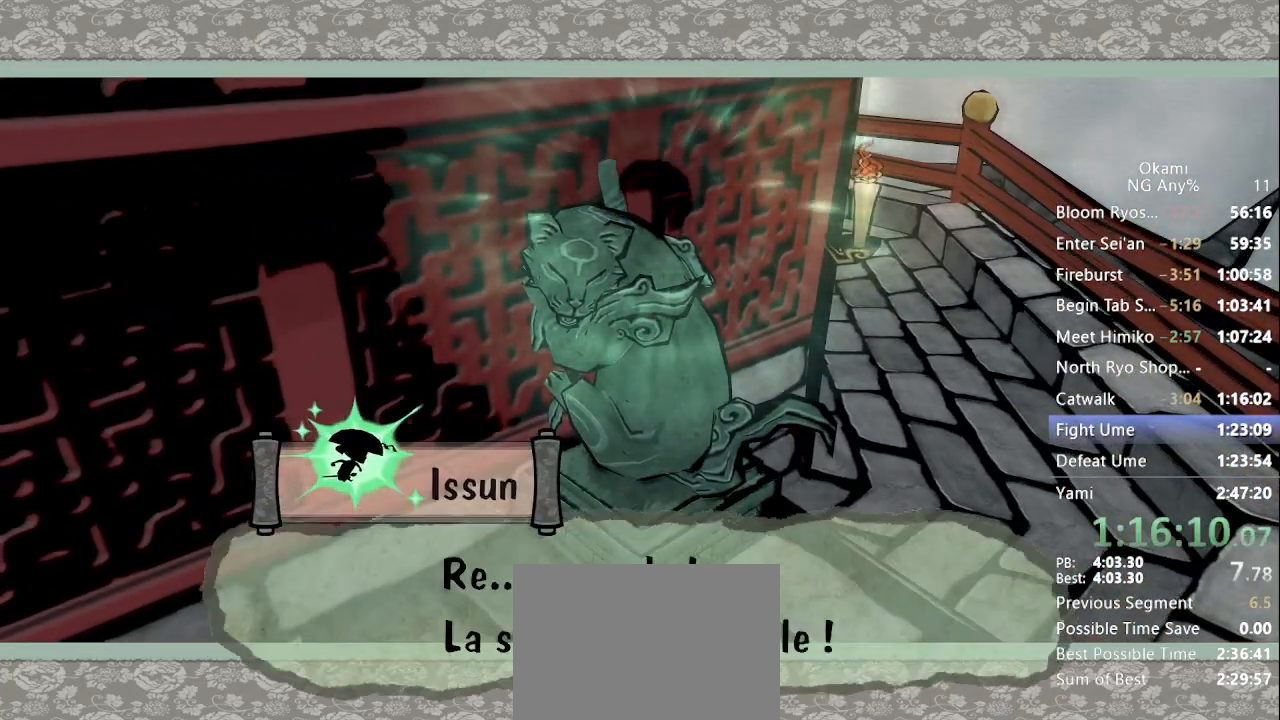
{"dt_ms": 500, "buttons": ["Y"], "left_stick": "center", "right_stick": "center", "events": []}
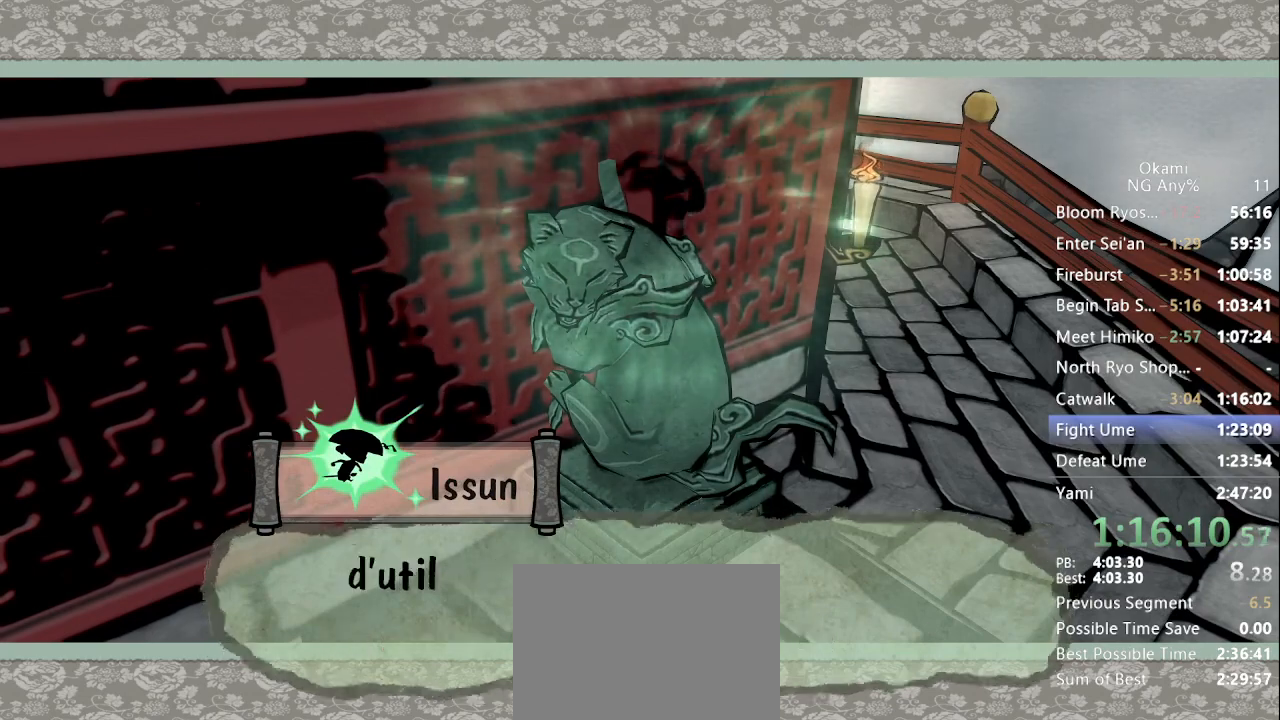
{"dt_ms": 500, "buttons": ["Y"], "left_stick": "center", "right_stick": "center", "events": []}
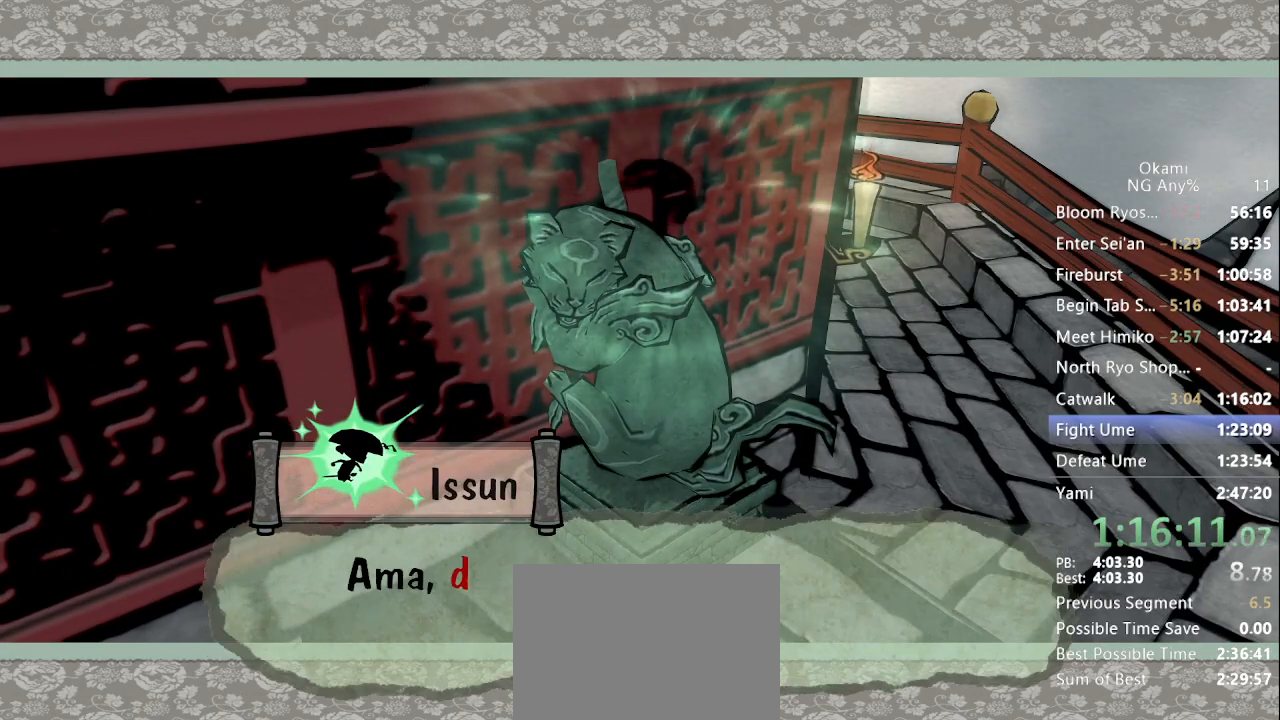
{"dt_ms": 500, "buttons": ["Y"], "left_stick": "center", "right_stick": "center", "events": []}
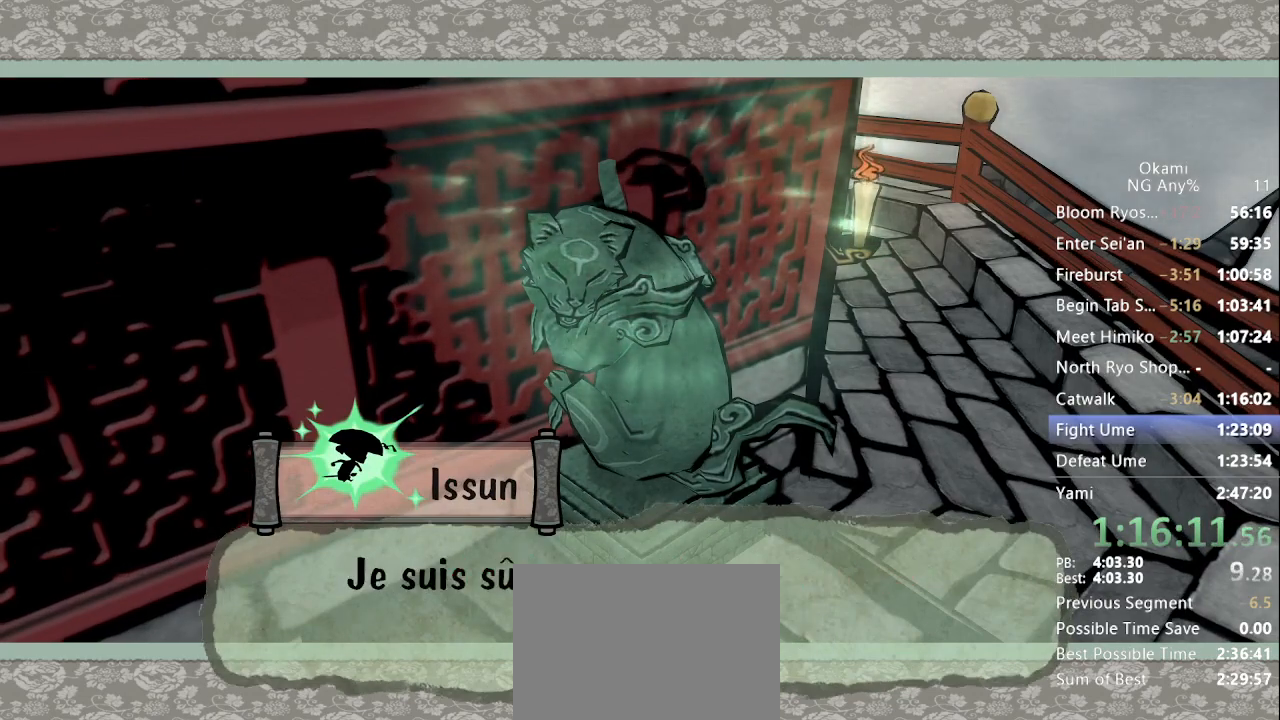
{"dt_ms": 500, "buttons": ["Y"], "left_stick": "center", "right_stick": "center", "events": []}
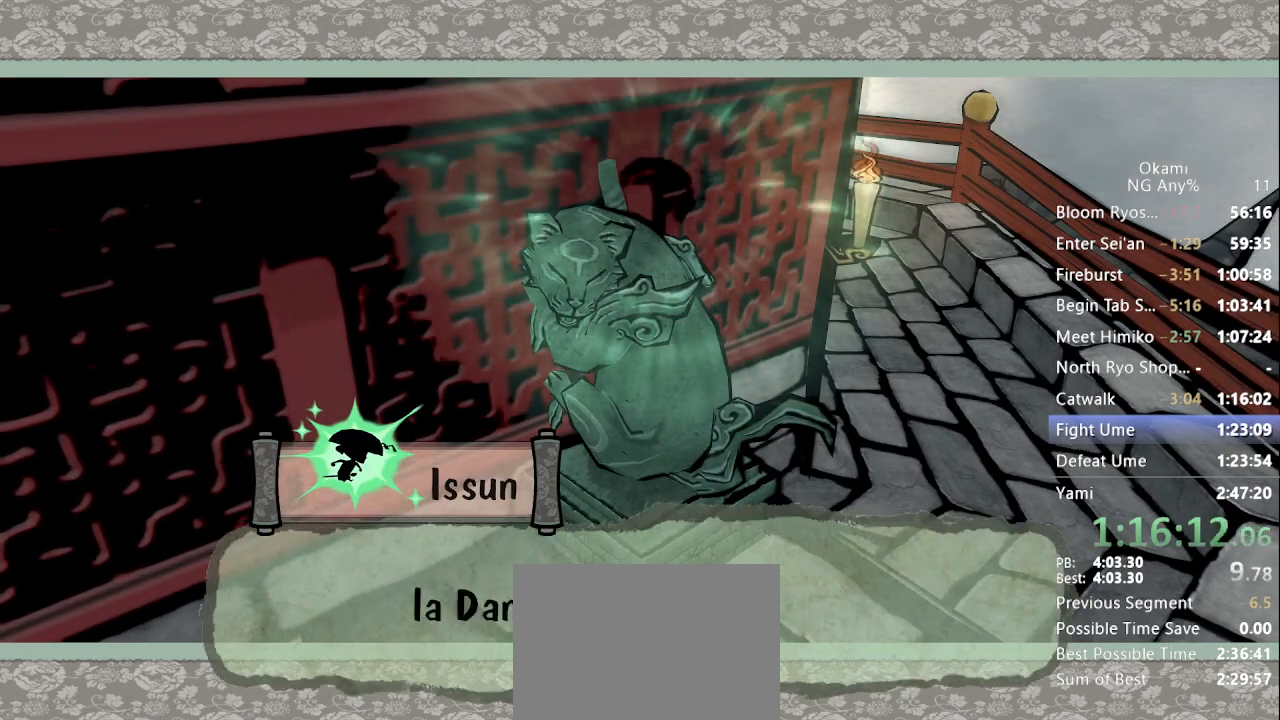
{"dt_ms": 500, "buttons": ["Y"], "left_stick": "center", "right_stick": "center", "events": []}
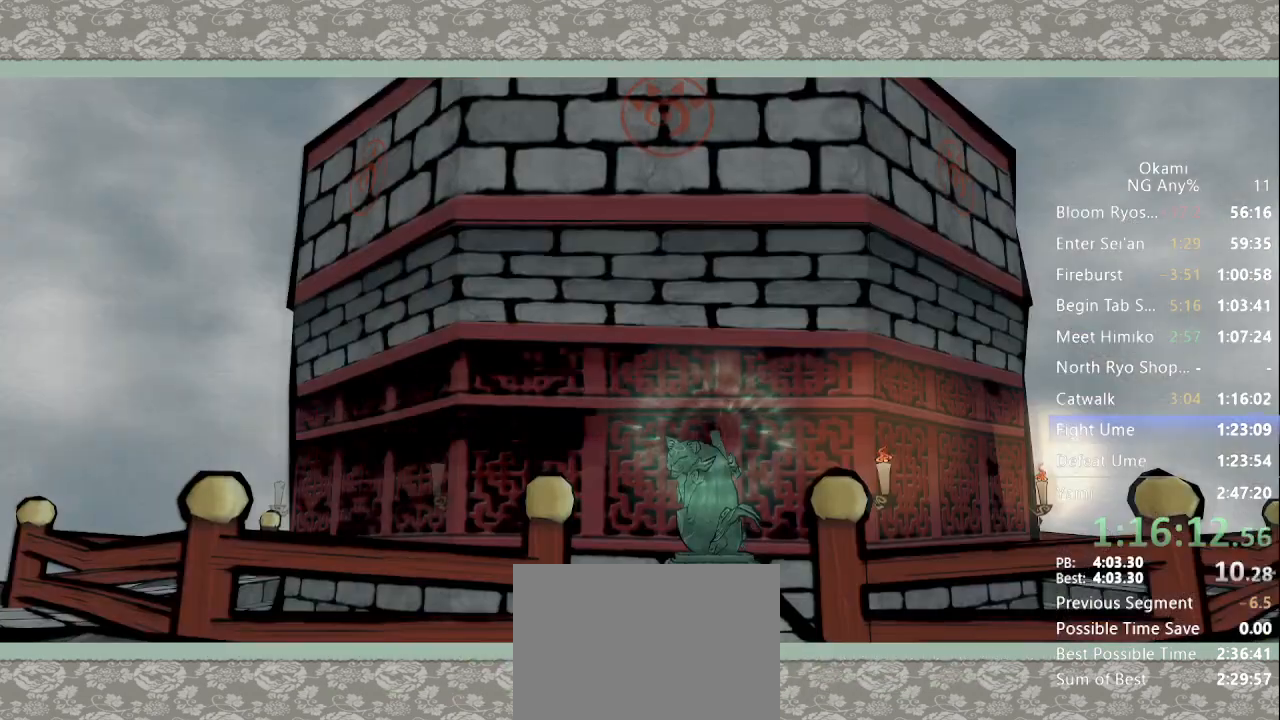
{"dt_ms": 500, "buttons": ["R1"], "left_stick": "center", "right_stick": "center", "events": [[200, "Y", "up"], [267, "R1", "down"]]}
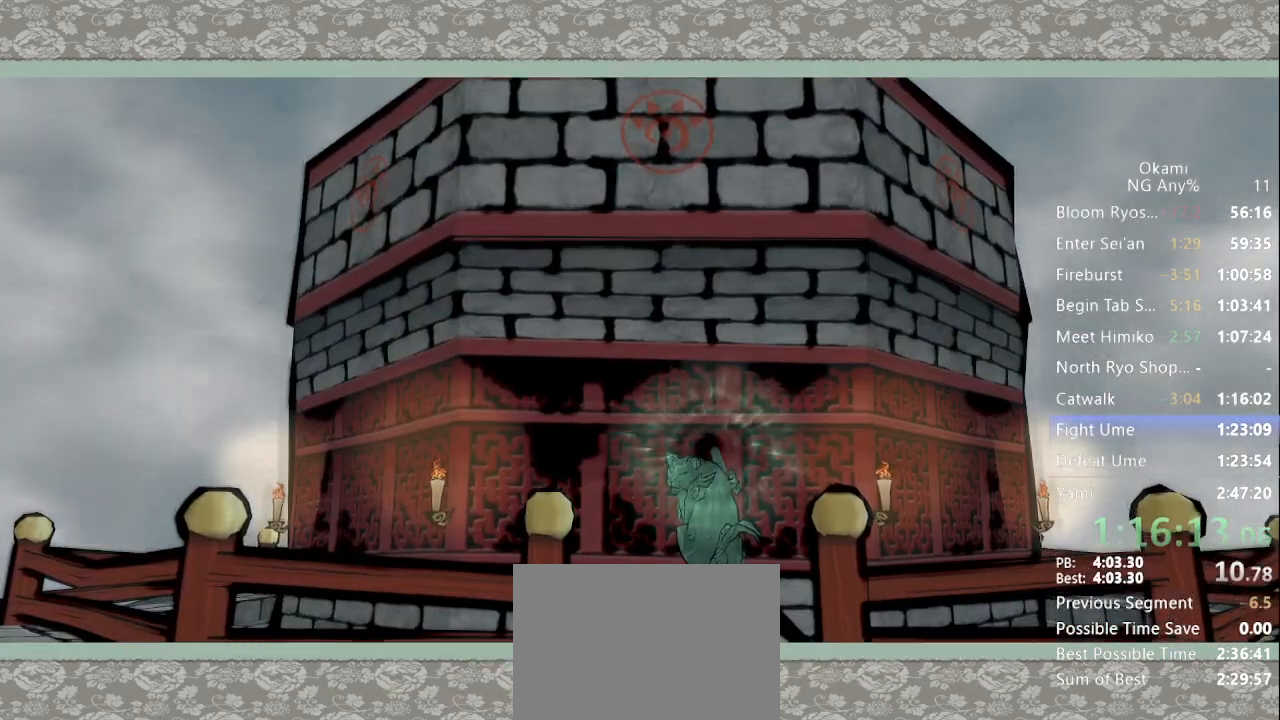
{"dt_ms": 500, "buttons": ["R1"], "left_stick": "center", "right_stick": "center", "events": []}
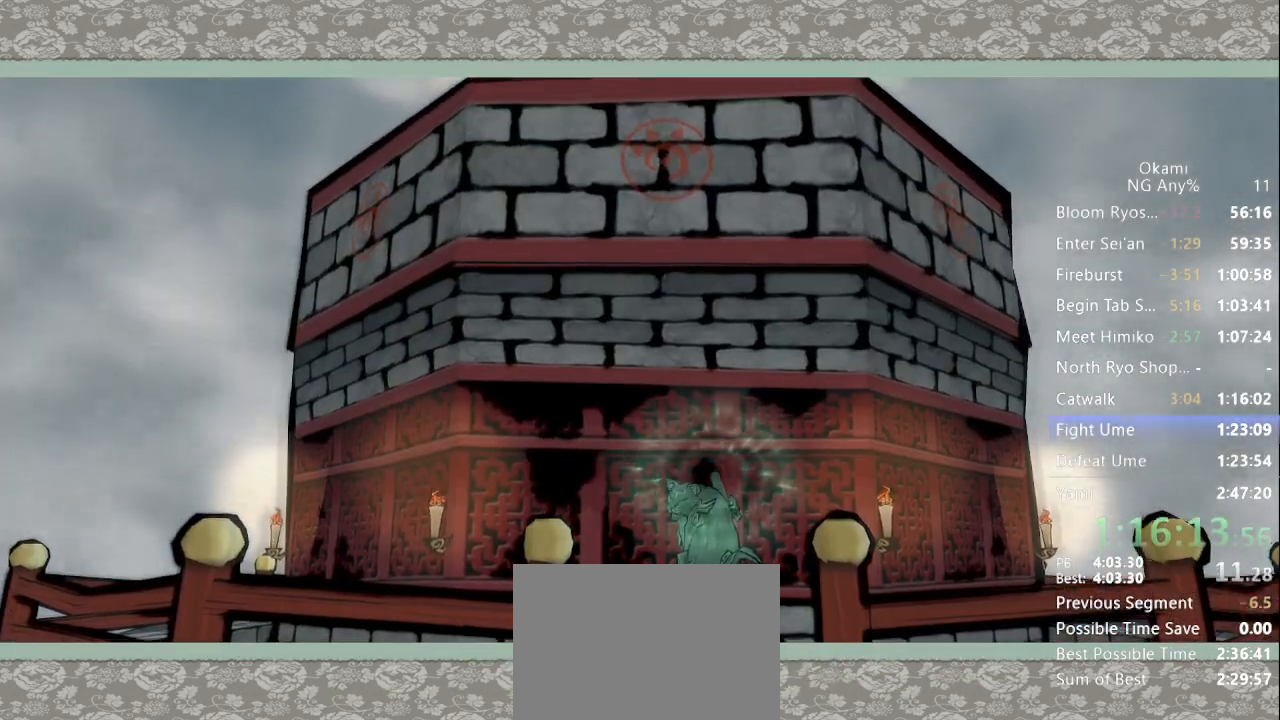
{"dt_ms": 500, "buttons": ["R1"], "left_stick": "center", "right_stick": "center", "events": []}
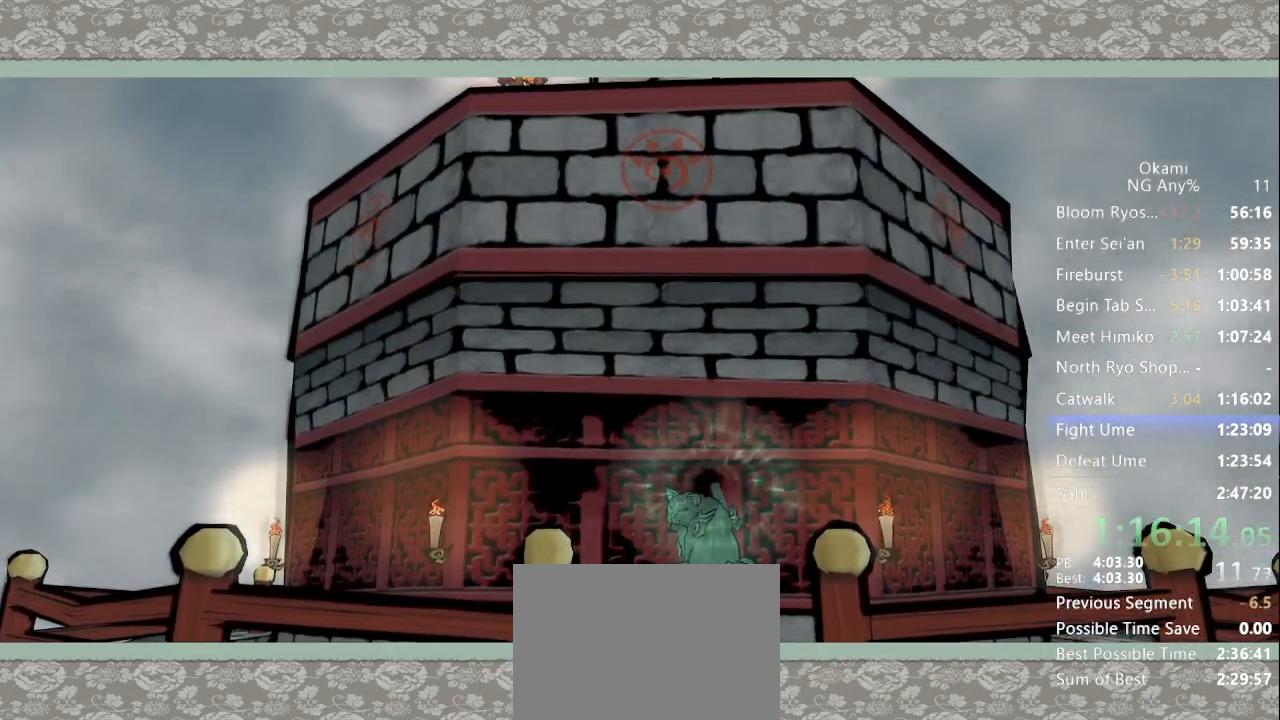
{"dt_ms": 1000, "buttons": ["R1"], "left_stick": "down", "right_stick": "center"}